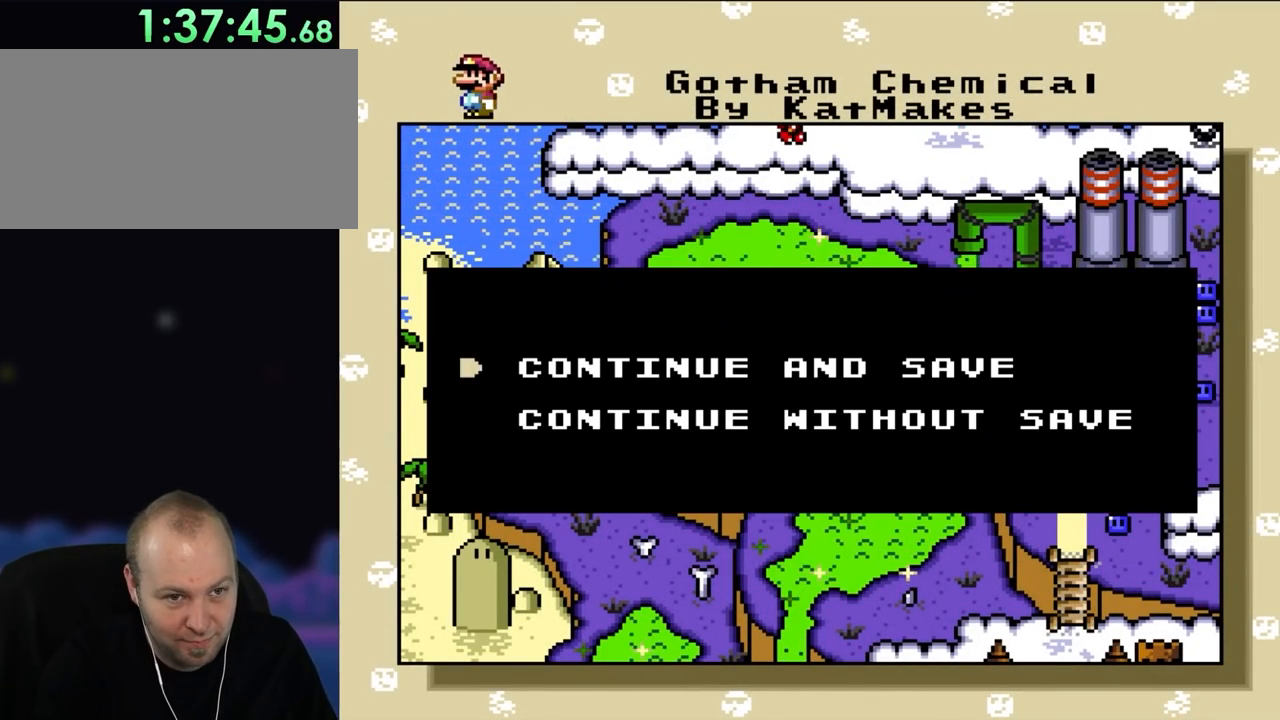
Gameplay with a controller (Nintendo layout); each line is a JSON object with the inputs held at the frame after it. "events" lists button and stick changes between this image and that frame as [ms after this image, input, new state], when the widget could be followed in between. Not read: L3 R3 X.
{"buttons": [], "events": [[100, "A", "down"], [150, "A", "up"]]}
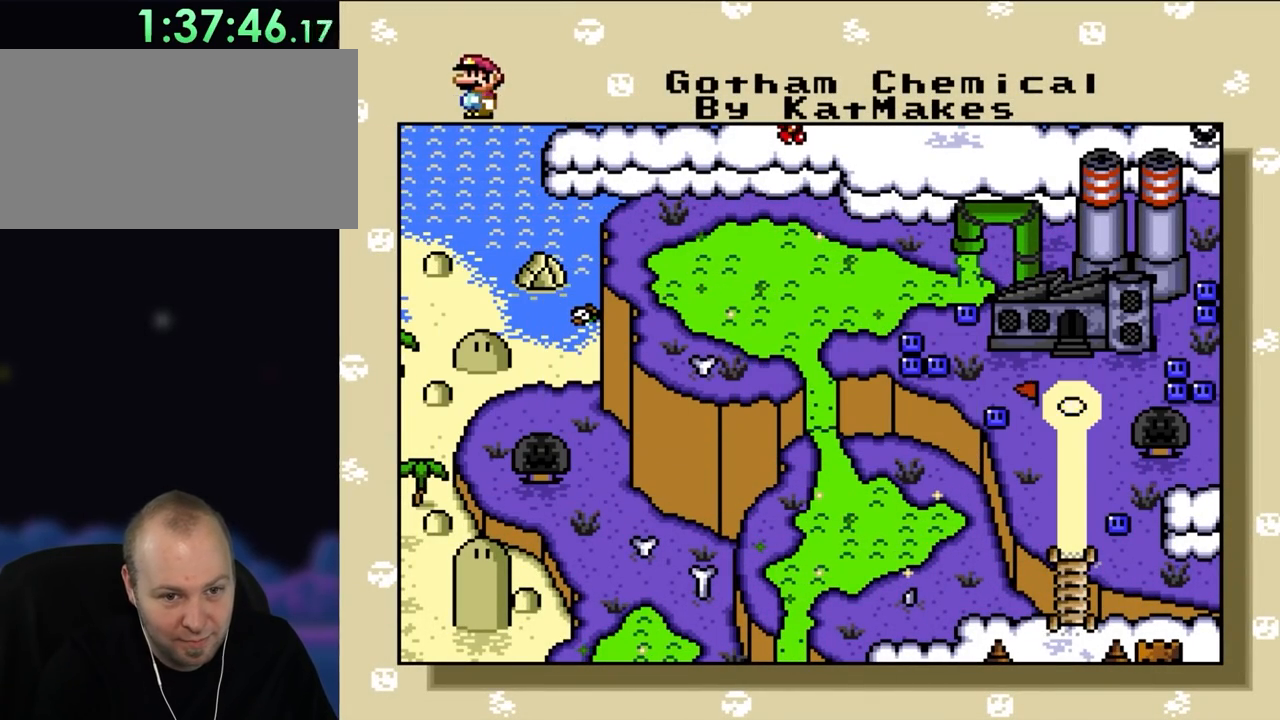
{"buttons": [], "events": []}
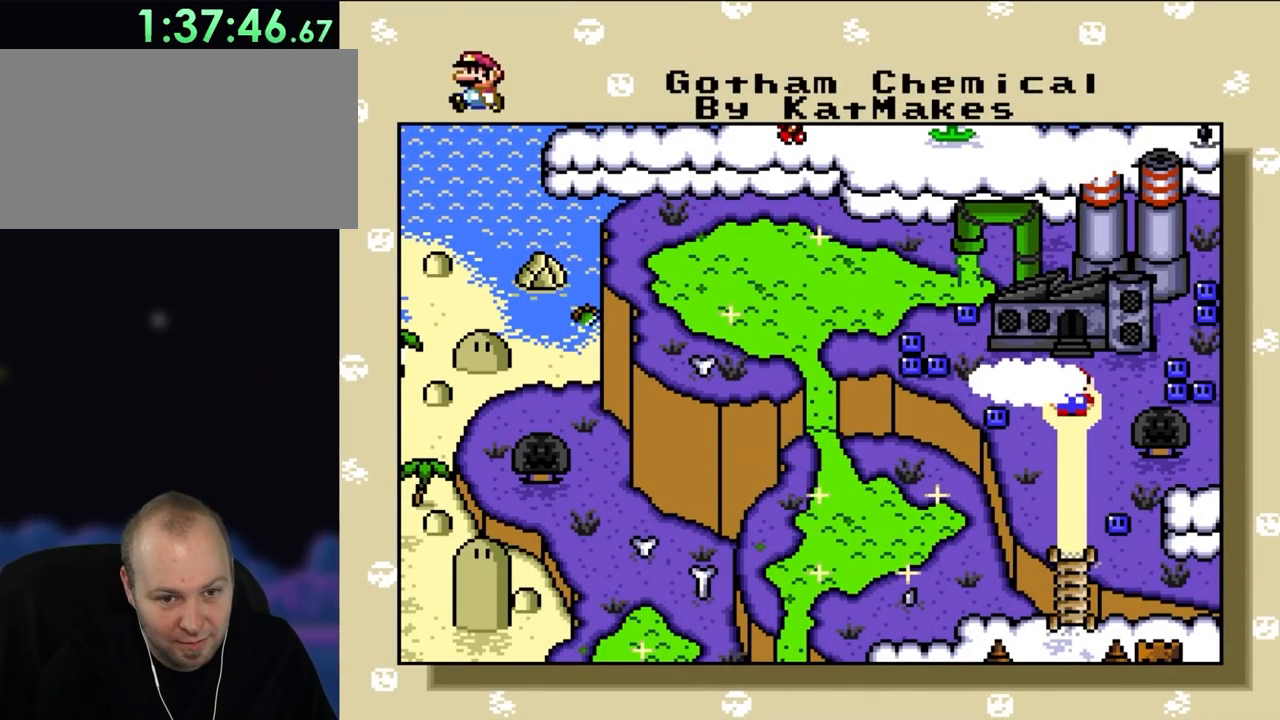
{"buttons": [], "events": [[100, "DPAD_UP", "down"], [283, "DPAD_UP", "up"]]}
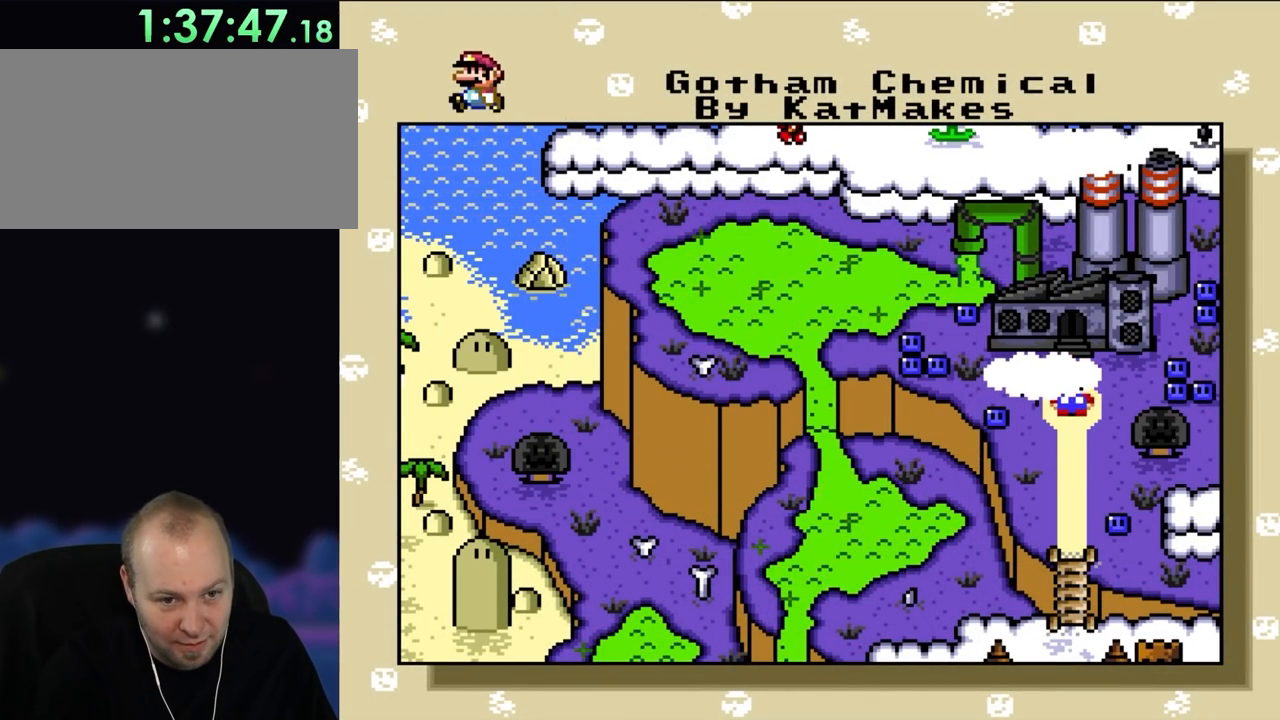
{"buttons": [], "events": []}
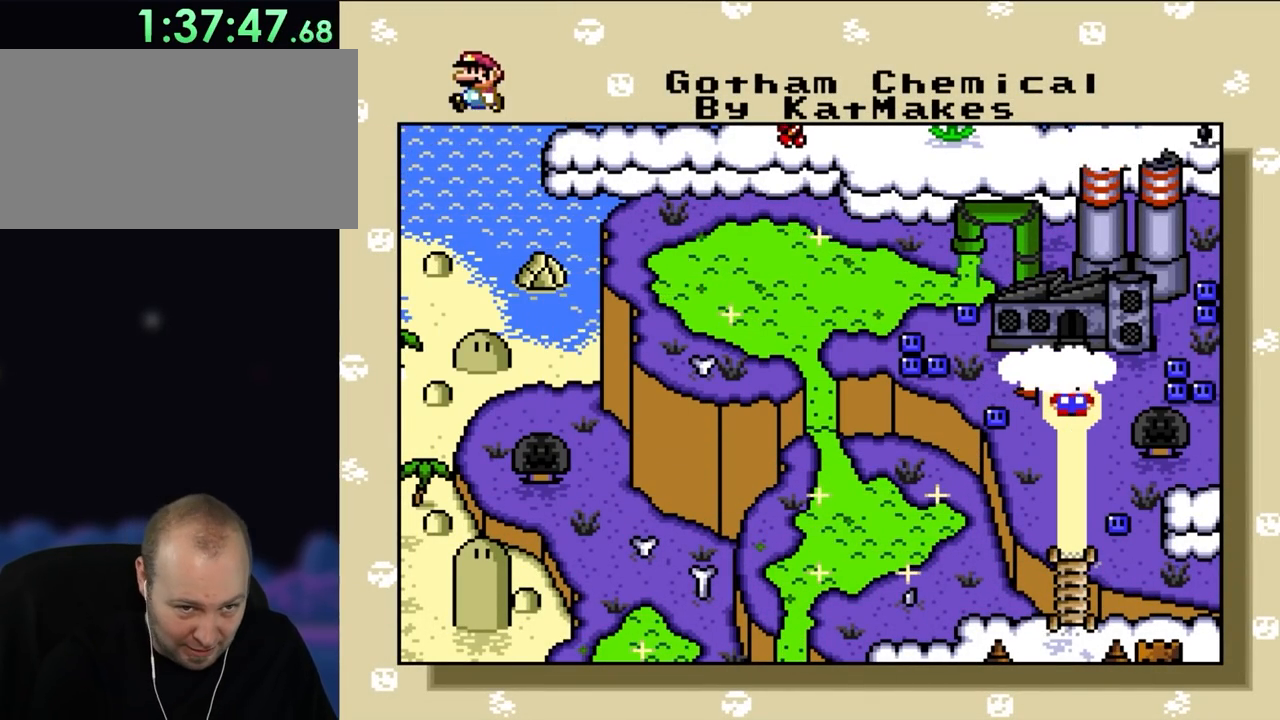
{"buttons": [], "events": [[167, "DPAD_DOWN", "down"], [317, "DPAD_DOWN", "up"]]}
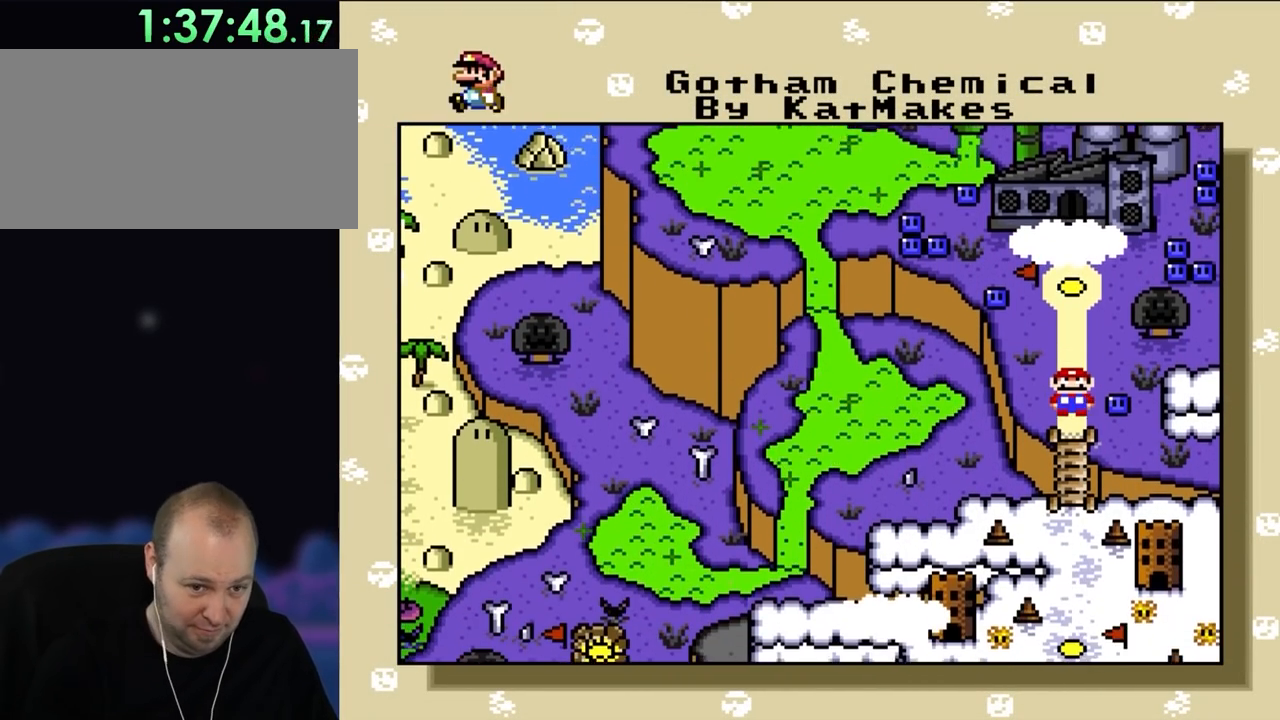
{"buttons": [], "events": []}
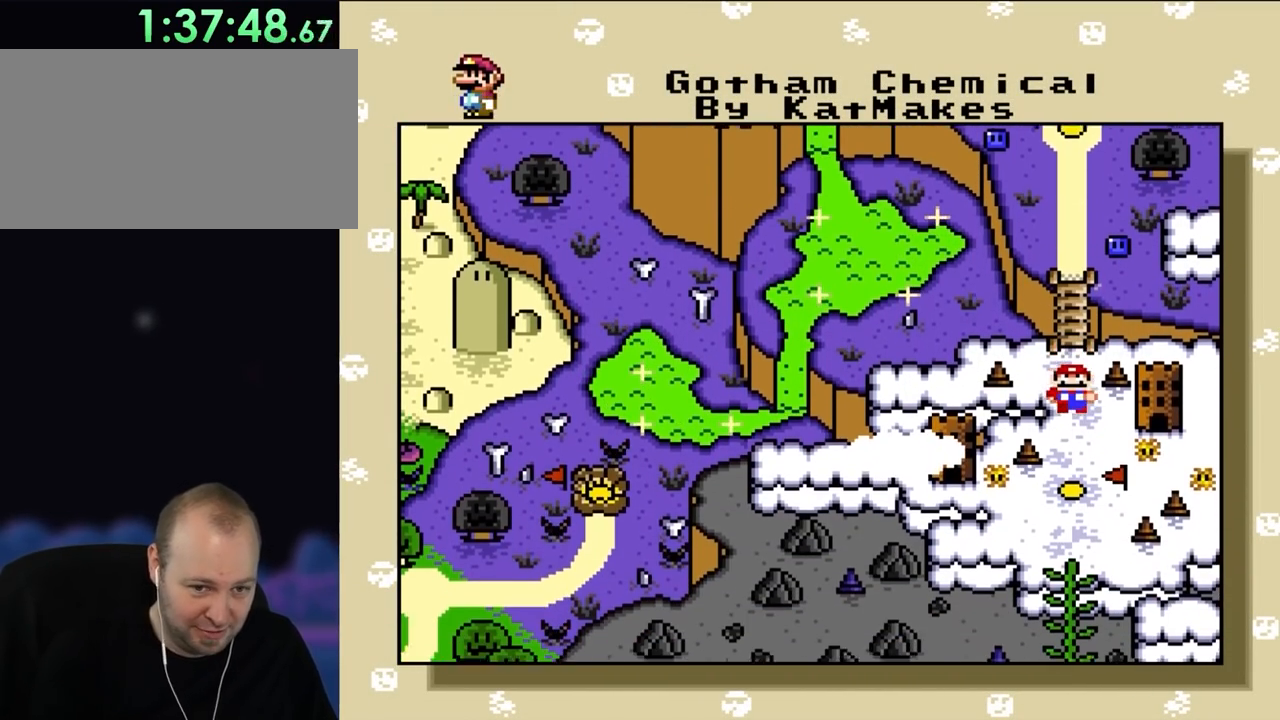
{"buttons": [], "events": []}
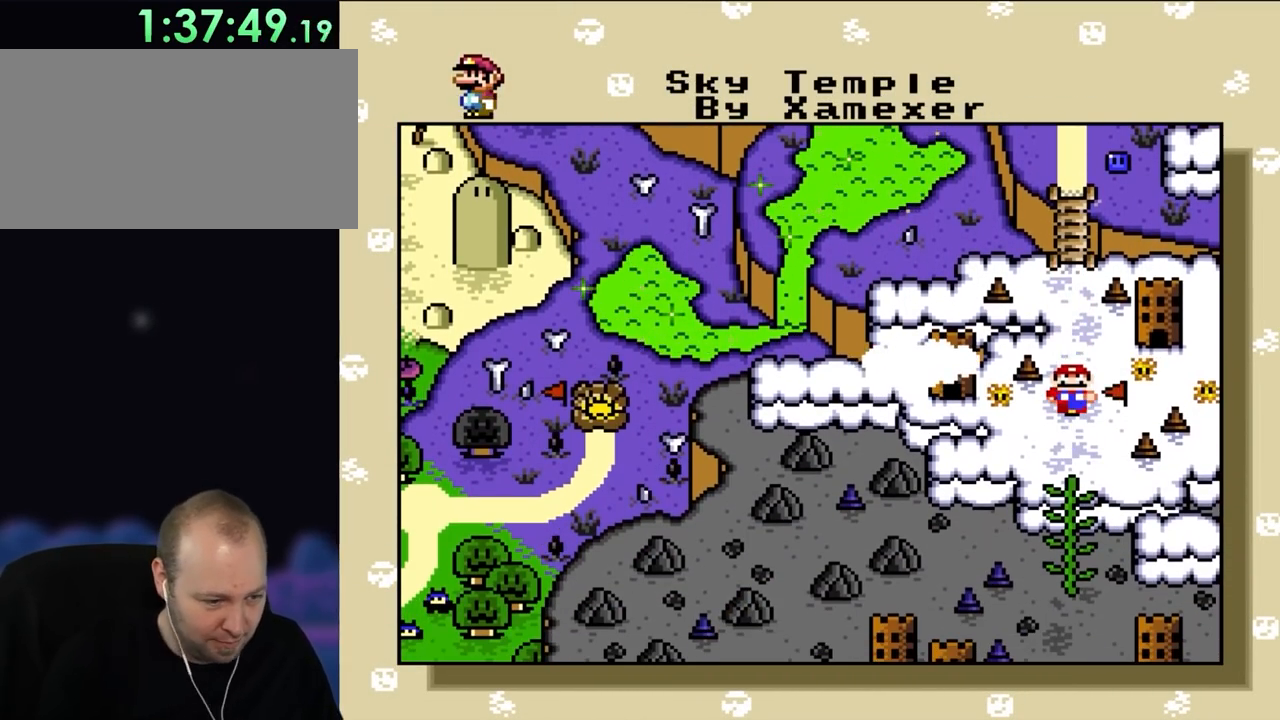
{"buttons": [], "events": []}
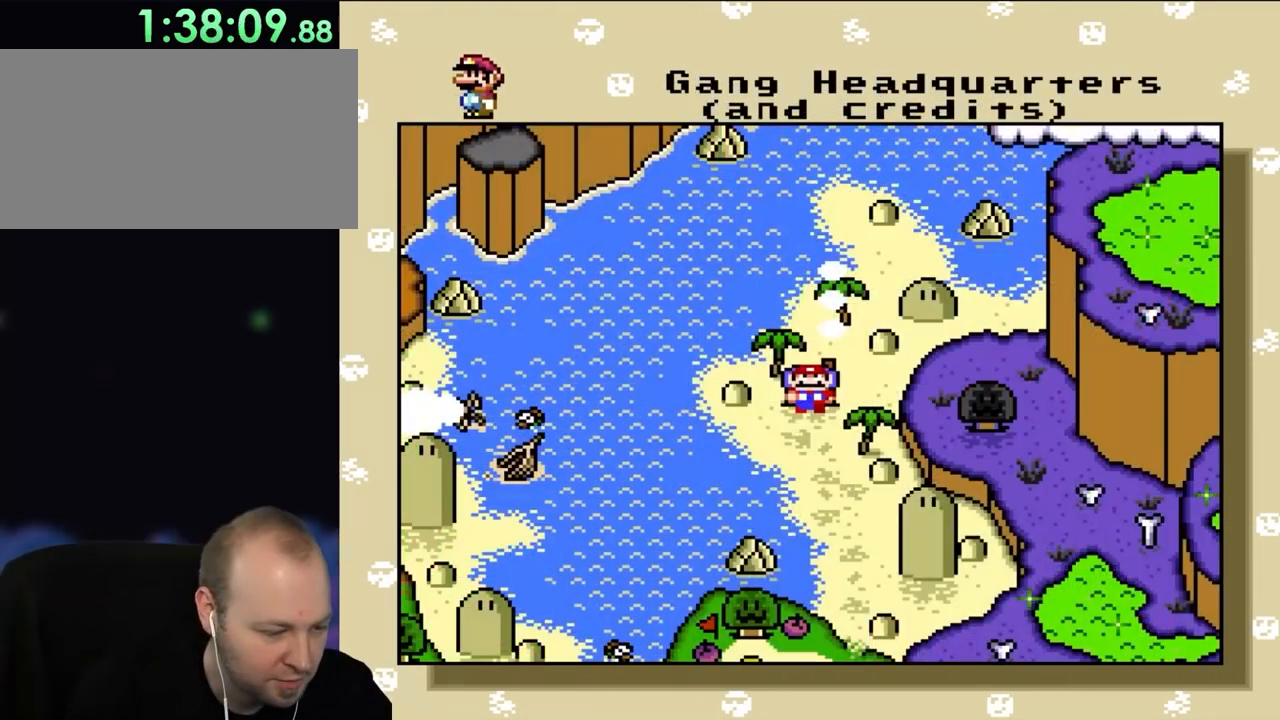
{"buttons": [], "events": []}
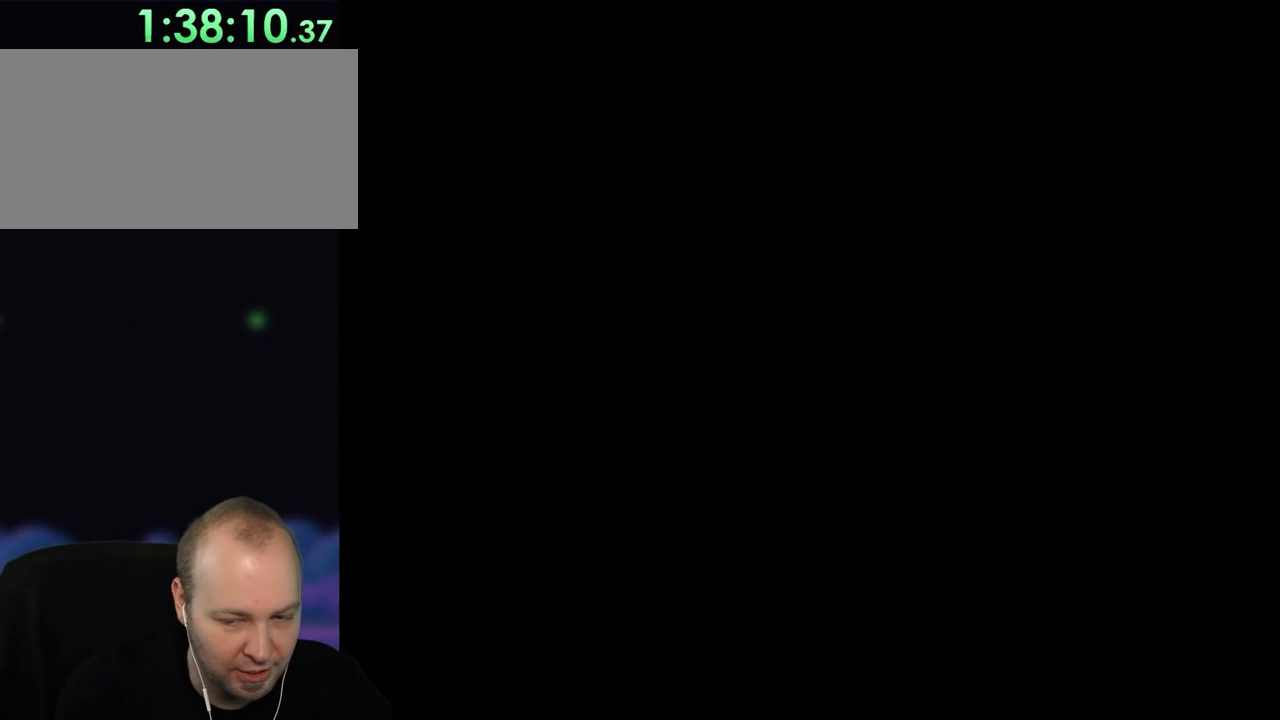
{"buttons": [], "events": []}
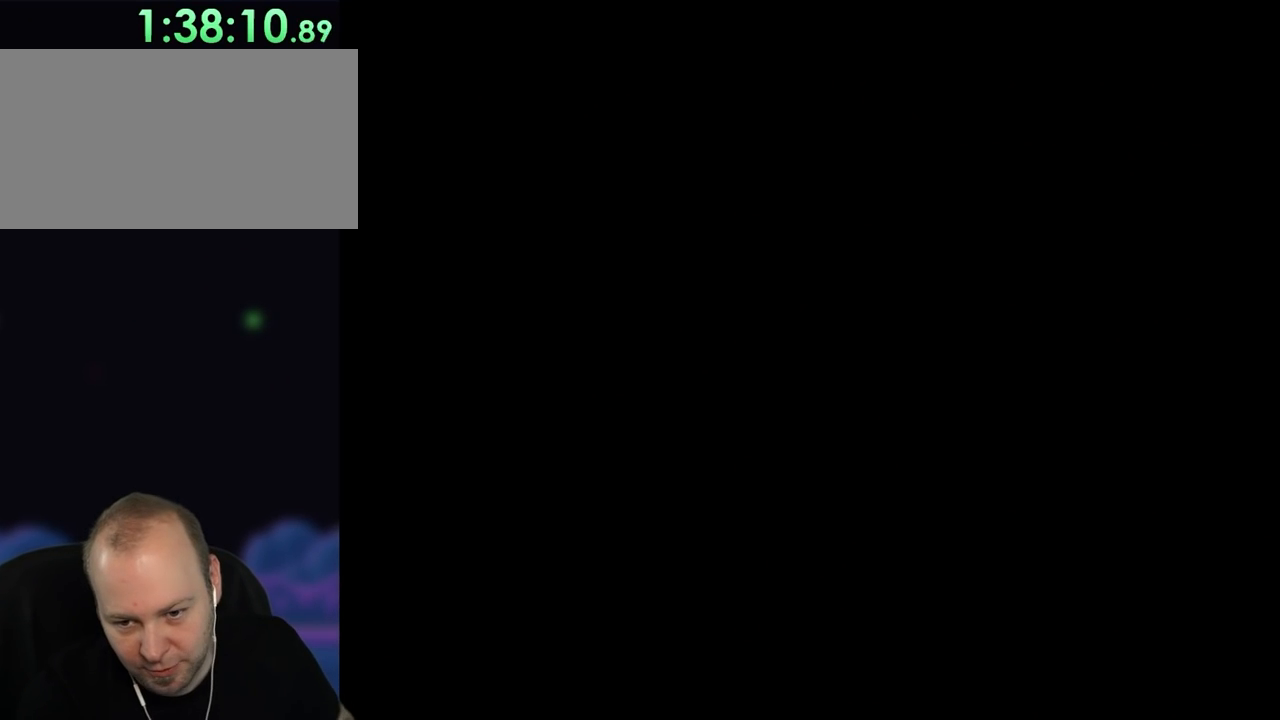
{"buttons": [], "events": []}
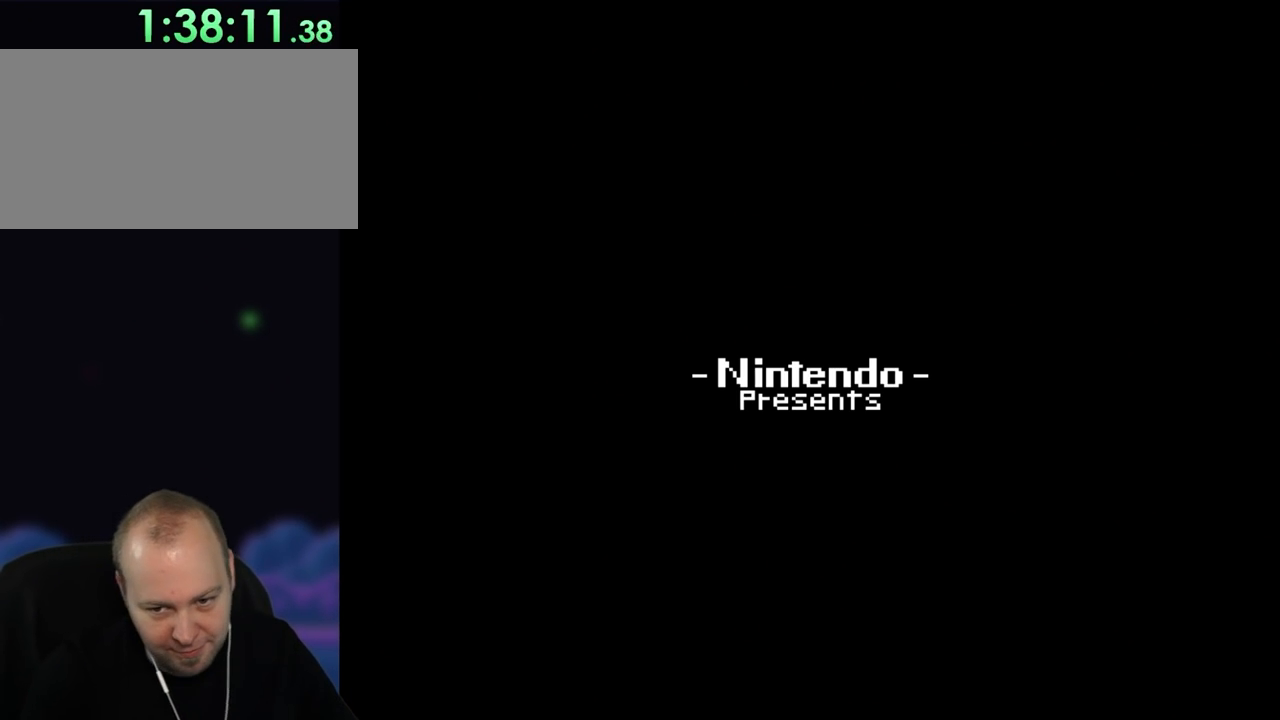
{"buttons": [], "events": []}
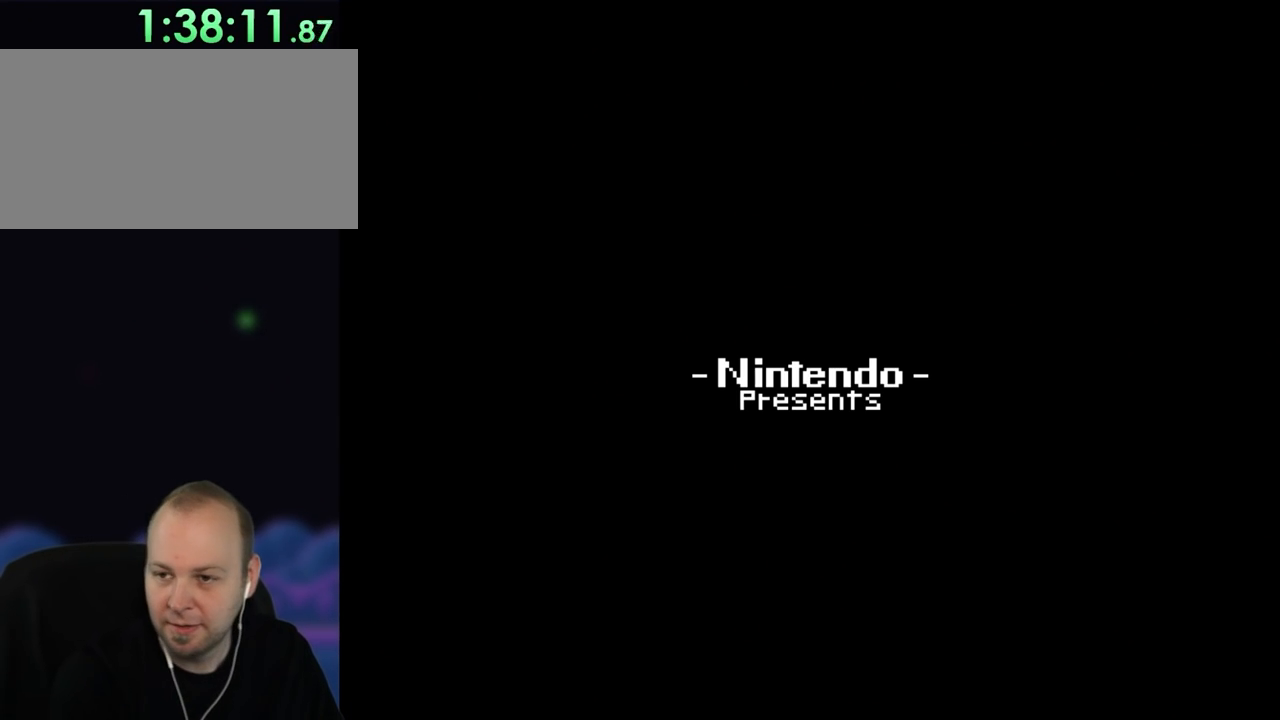
{"buttons": [], "events": []}
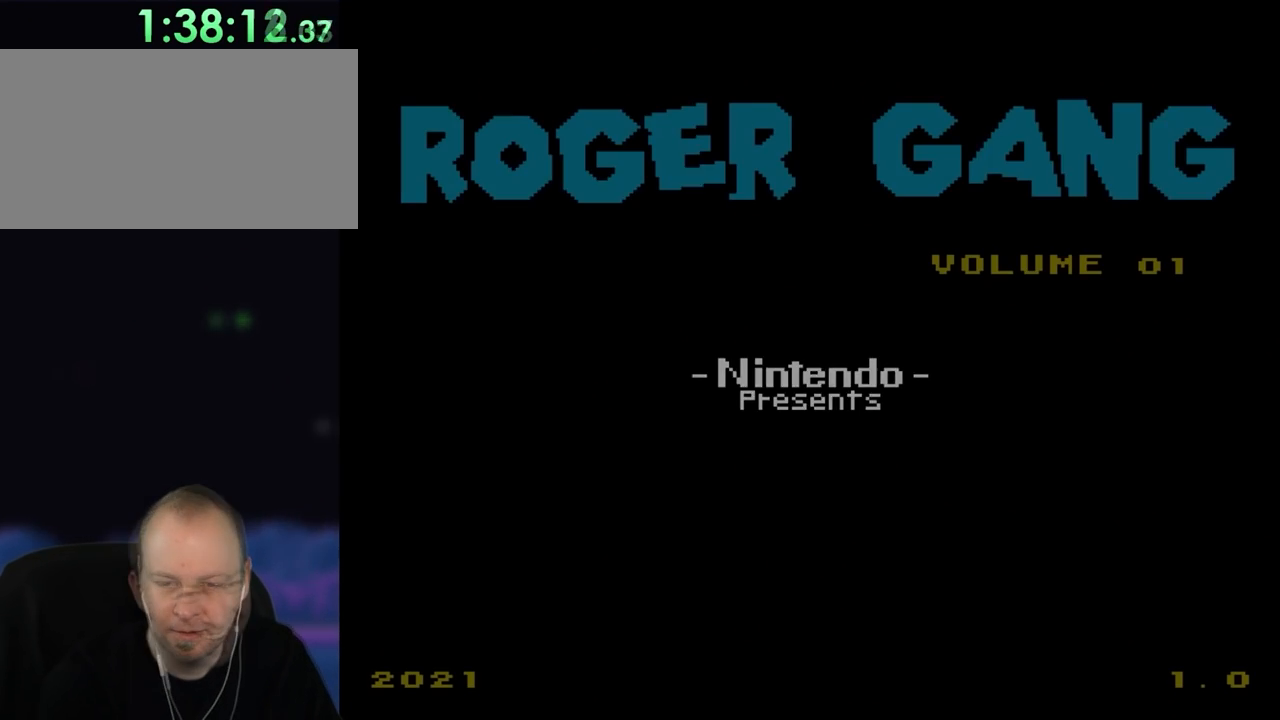
{"buttons": [], "events": [[300, "A", "down"], [367, "A", "up"]]}
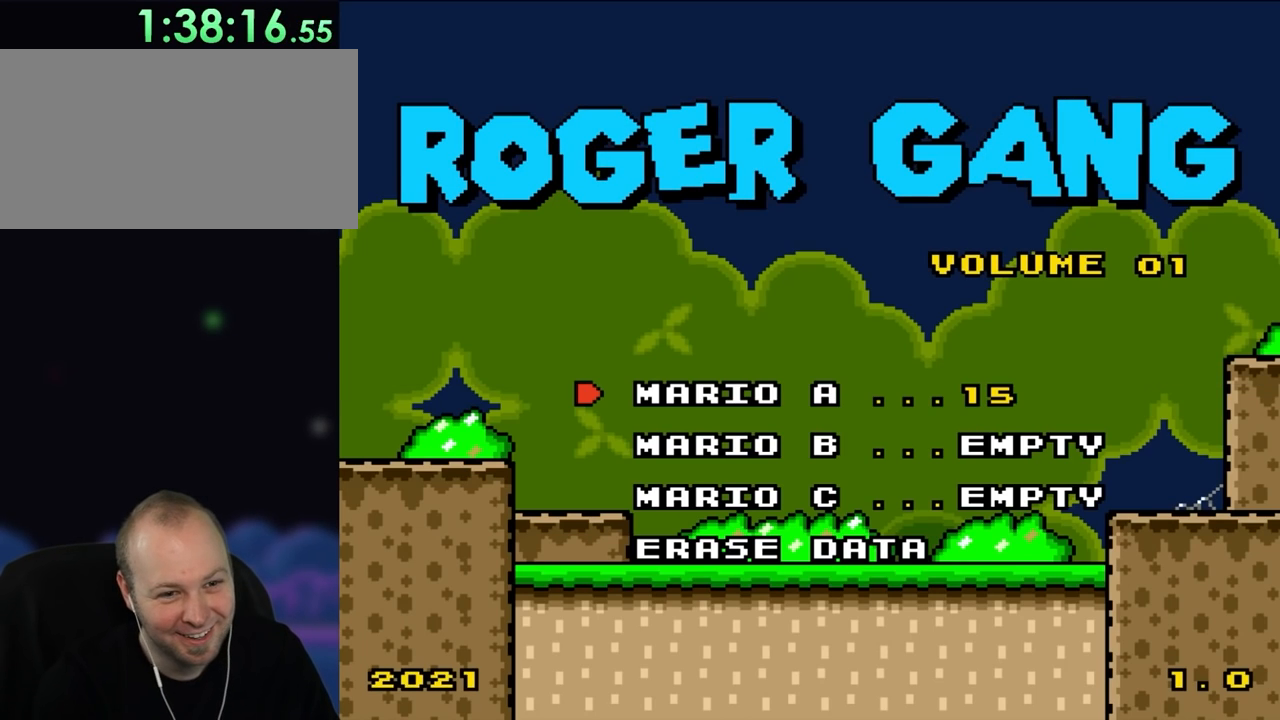
{"buttons": [], "events": [[317, "A", "down"], [400, "A", "up"]]}
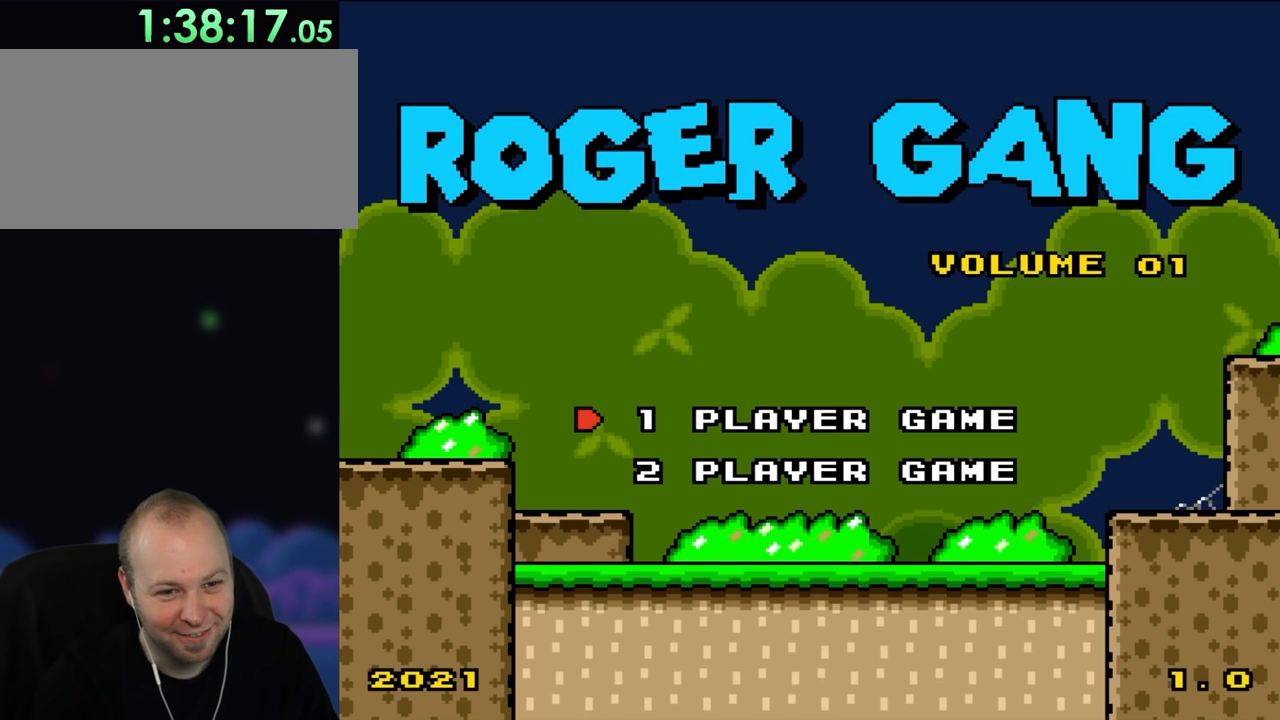
{"buttons": [], "events": [[83, "A", "down"], [167, "A", "up"], [283, "A", "down"], [383, "A", "up"]]}
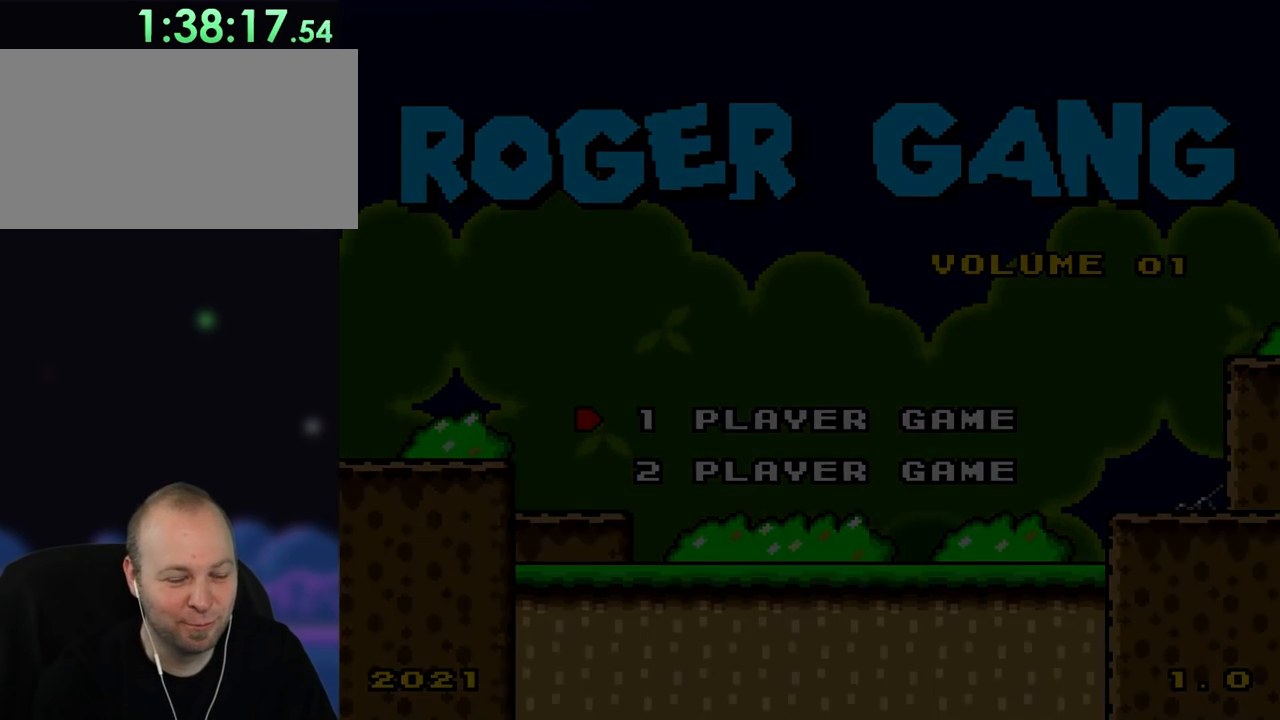
{"buttons": [], "events": []}
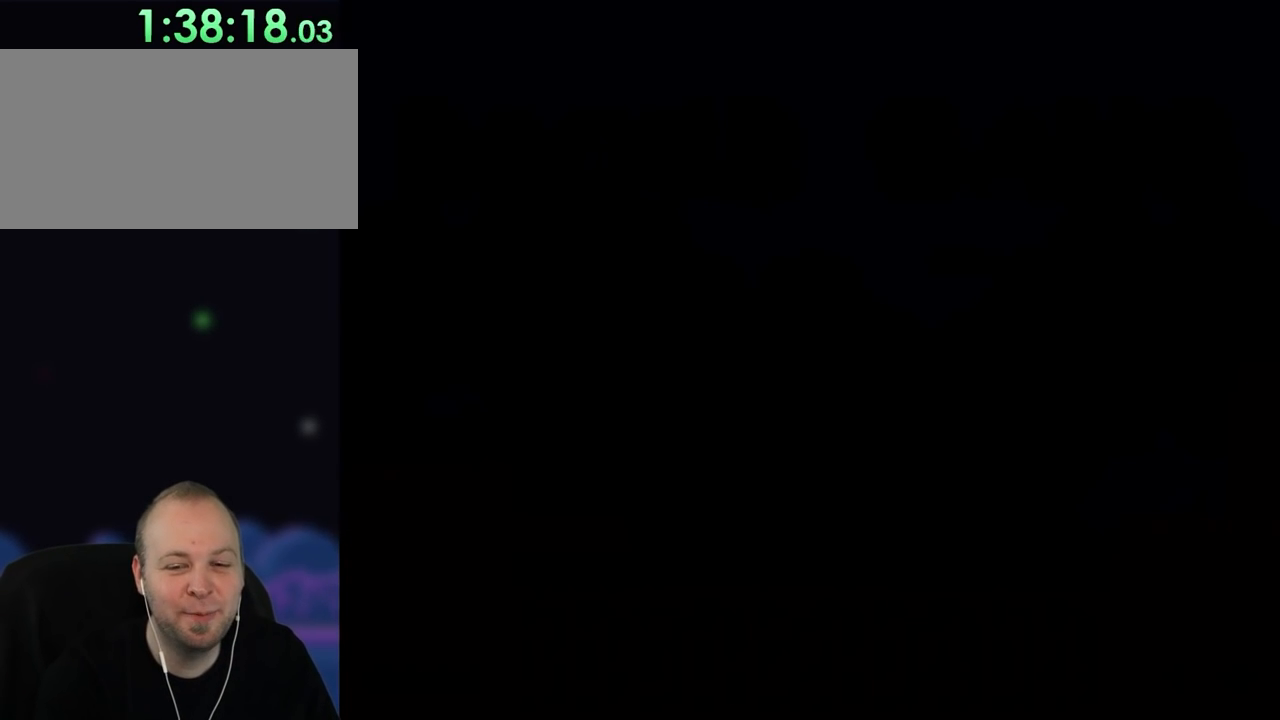
{"buttons": [], "events": []}
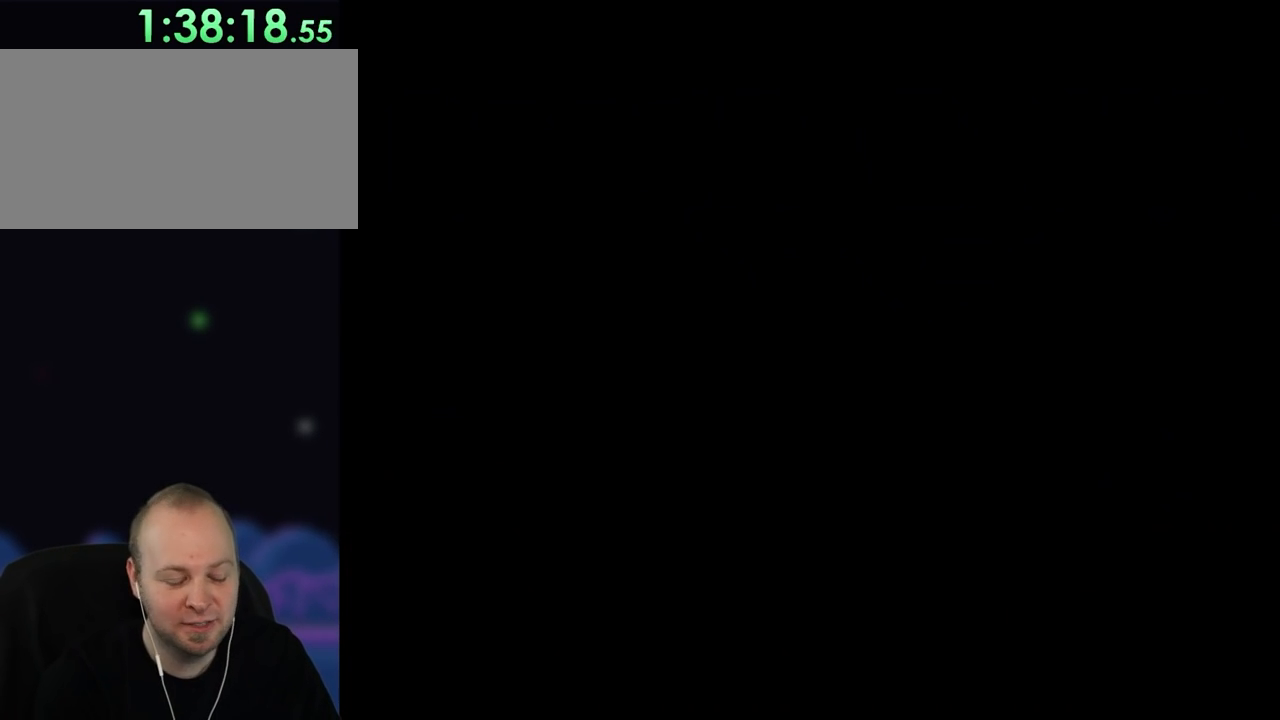
{"buttons": [], "events": []}
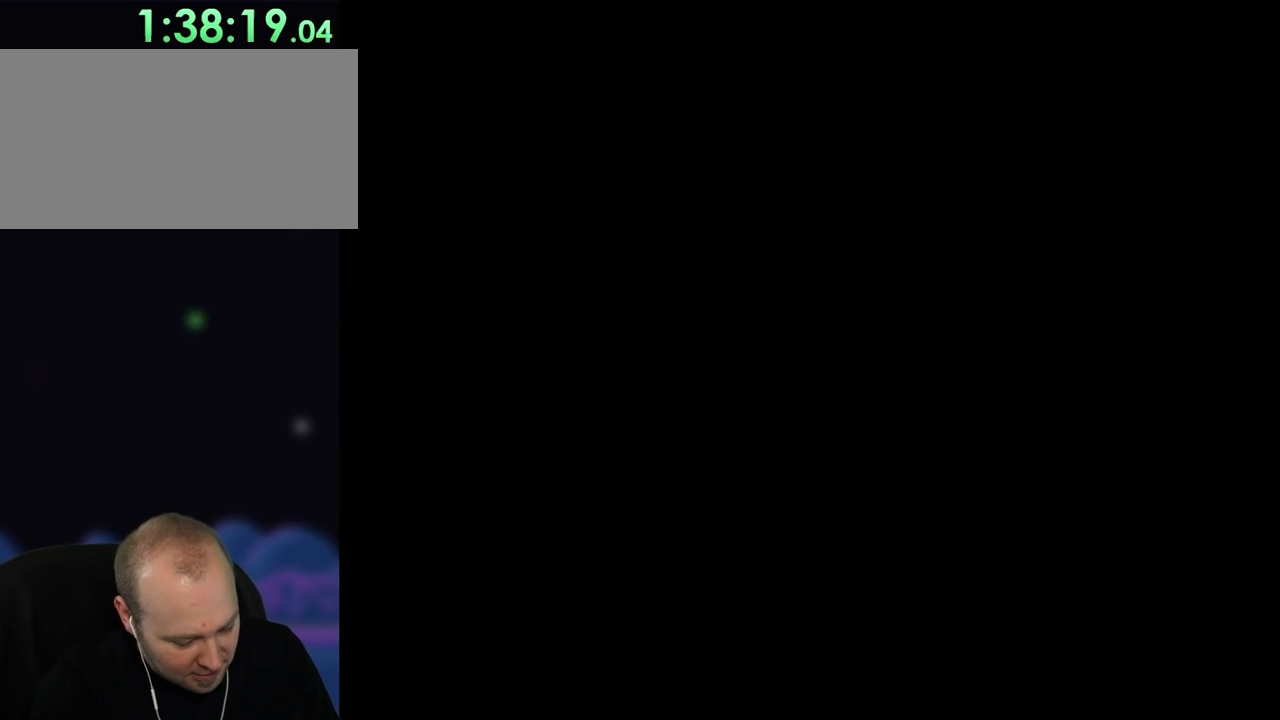
{"buttons": [], "events": []}
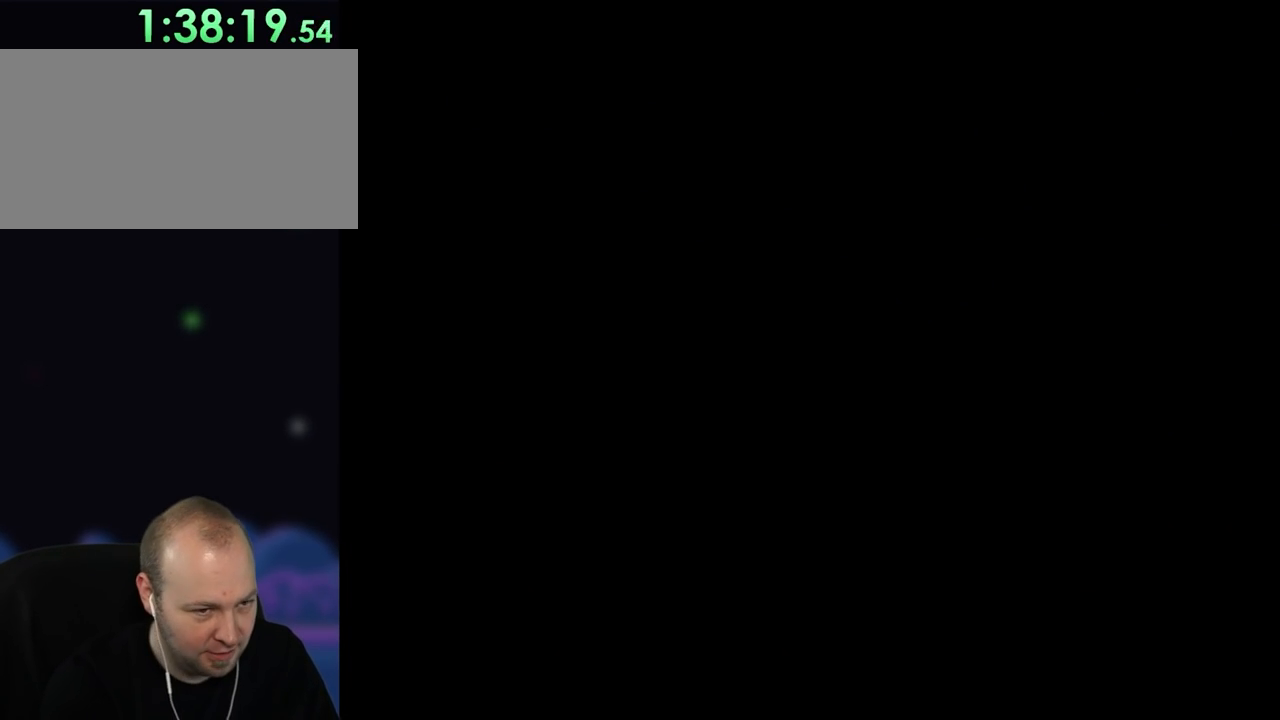
{"buttons": [], "events": []}
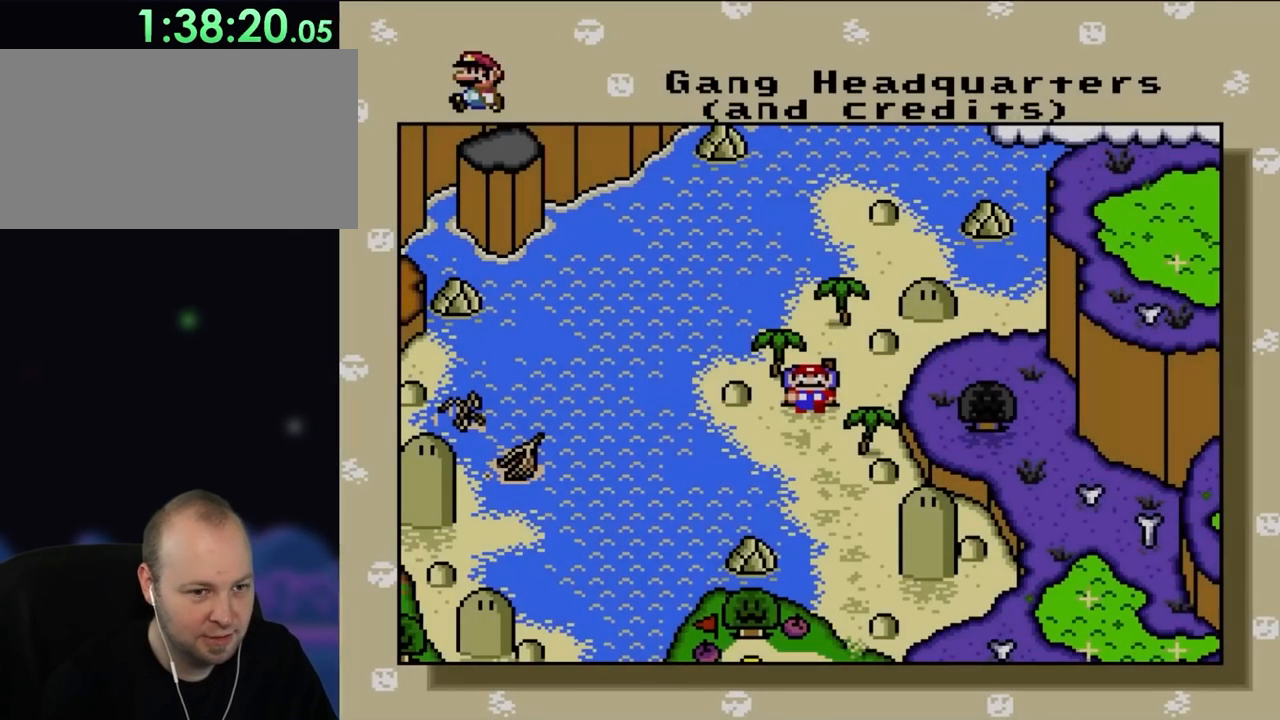
{"buttons": [], "events": [[283, "A", "down"], [383, "A", "up"]]}
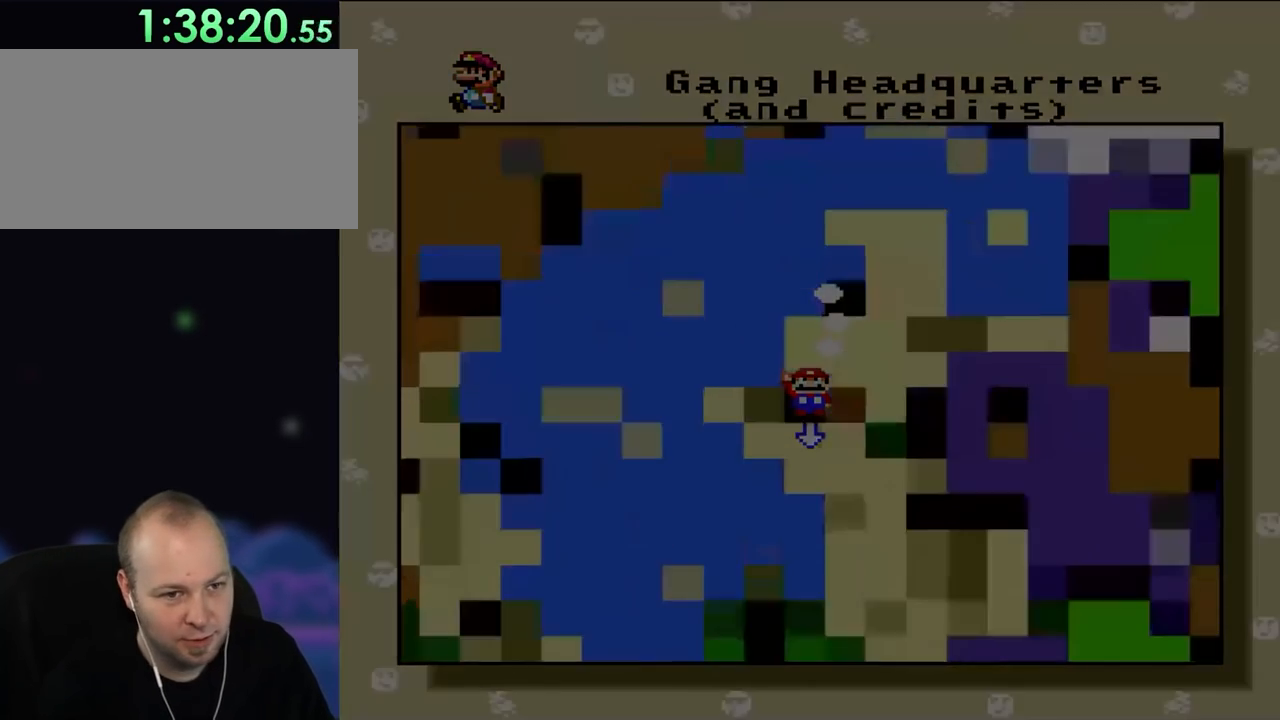
{"buttons": [], "events": []}
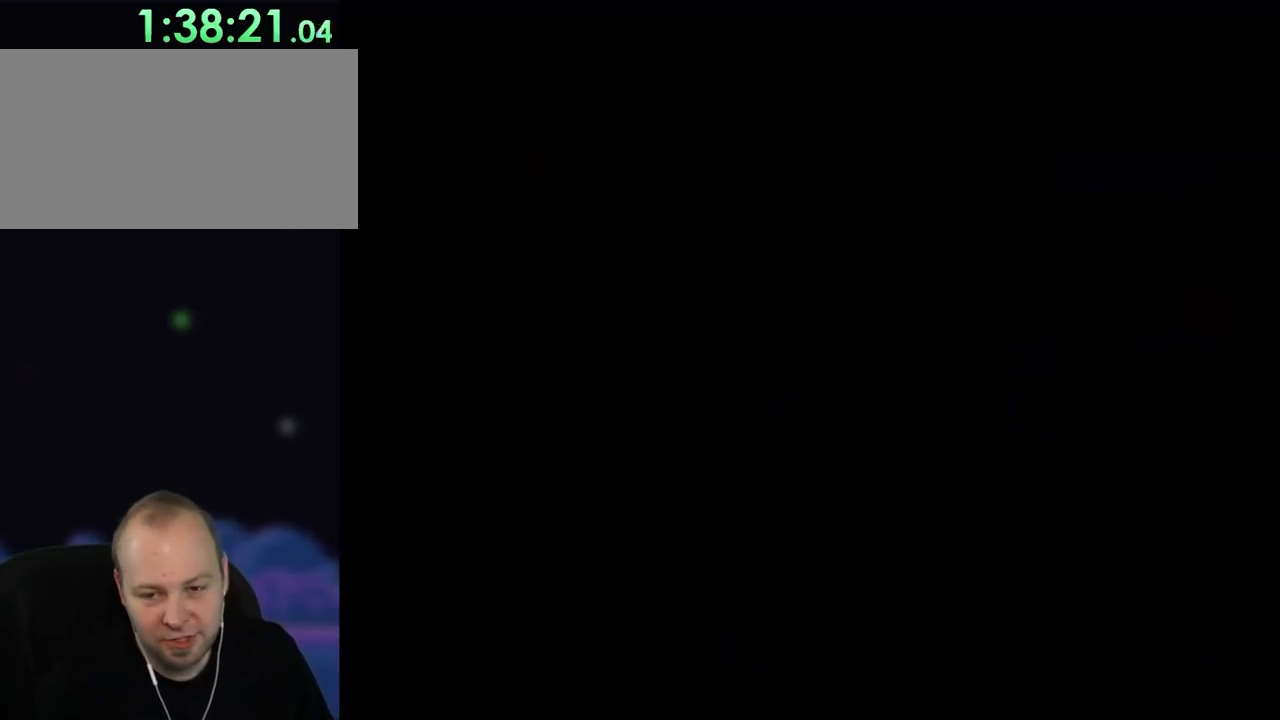
{"buttons": [], "events": []}
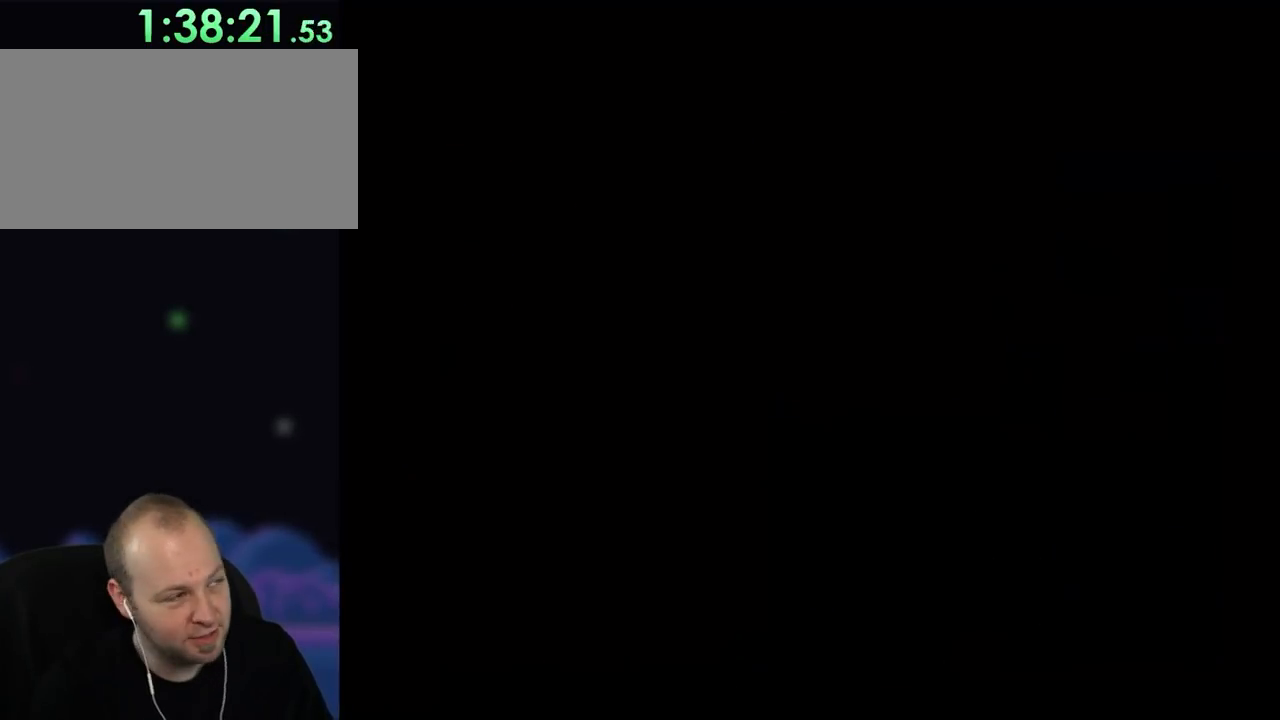
{"buttons": [], "events": []}
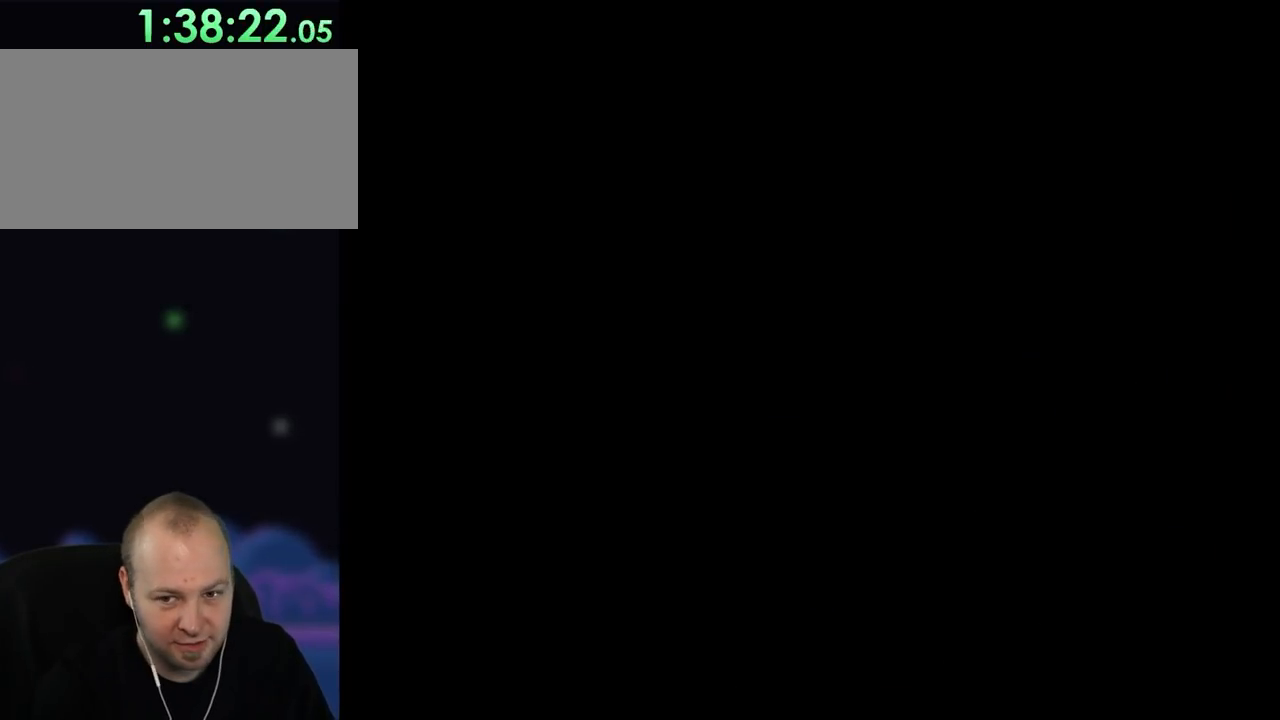
{"buttons": [], "events": []}
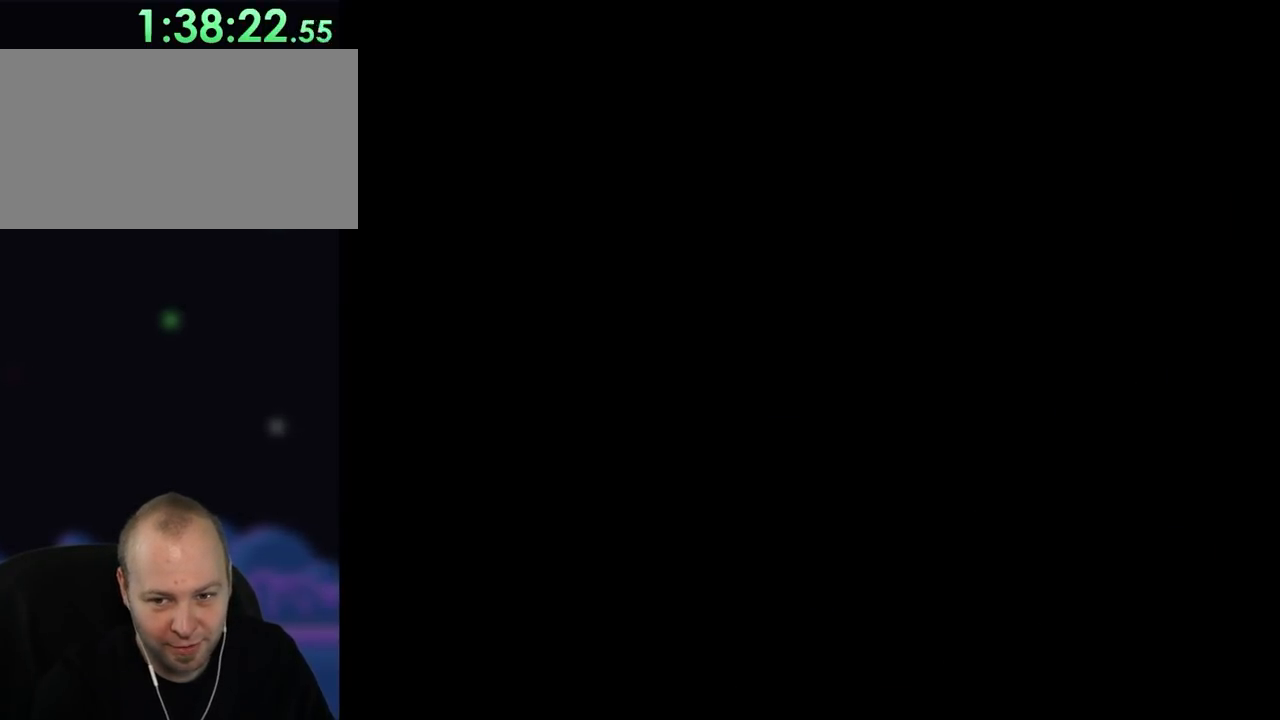
{"buttons": [], "events": []}
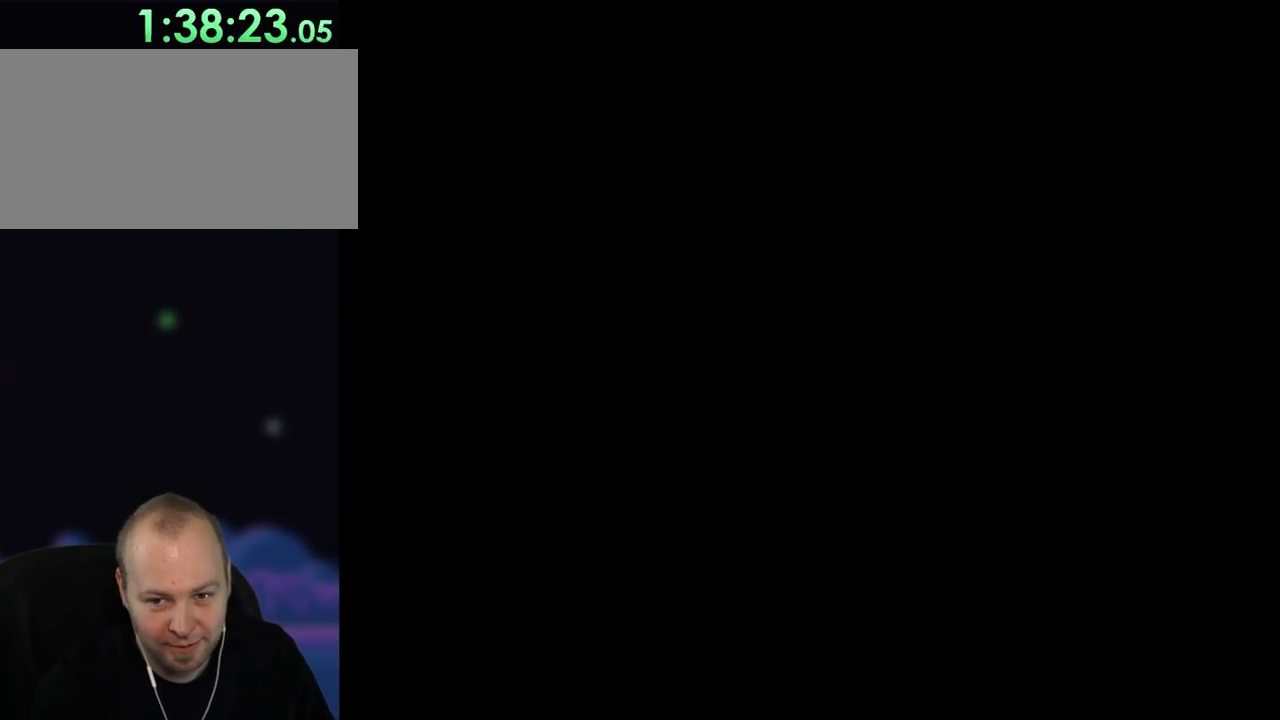
{"buttons": ["DPAD_RIGHT"], "events": [[100, "DPAD_RIGHT", "down"]]}
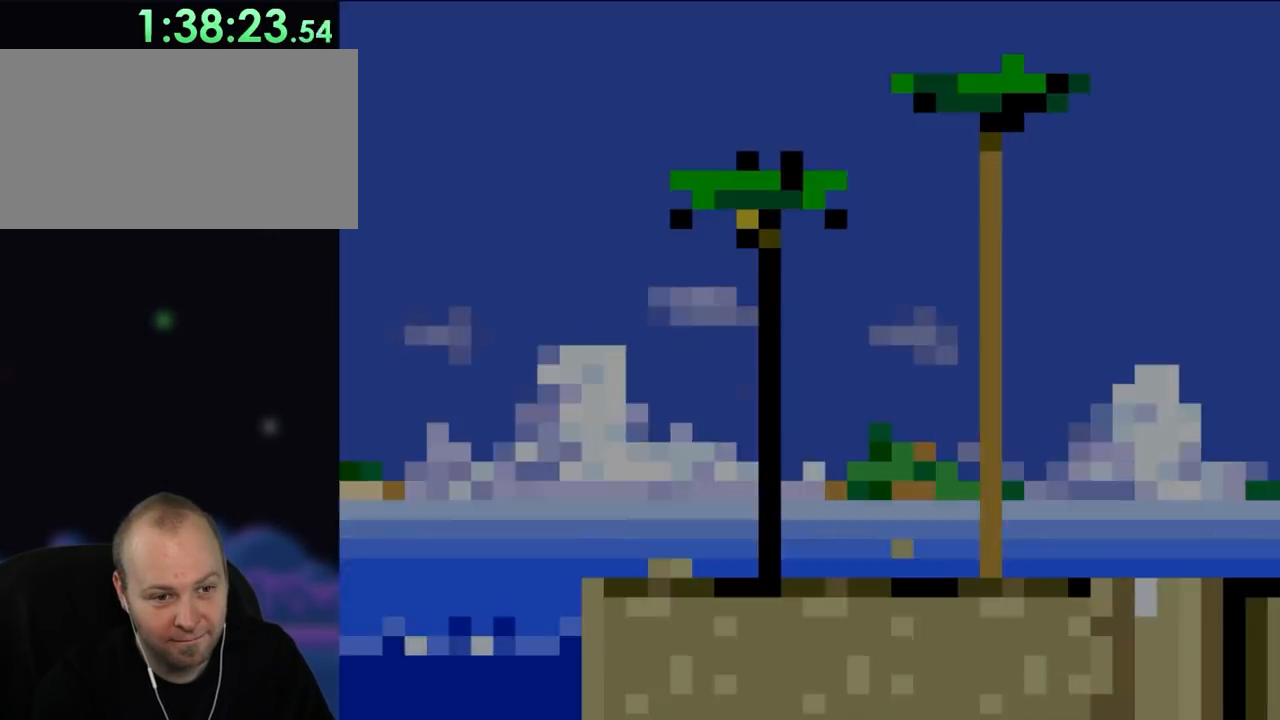
{"buttons": ["Y", "DPAD_RIGHT"], "events": [[200, "Y", "down"]]}